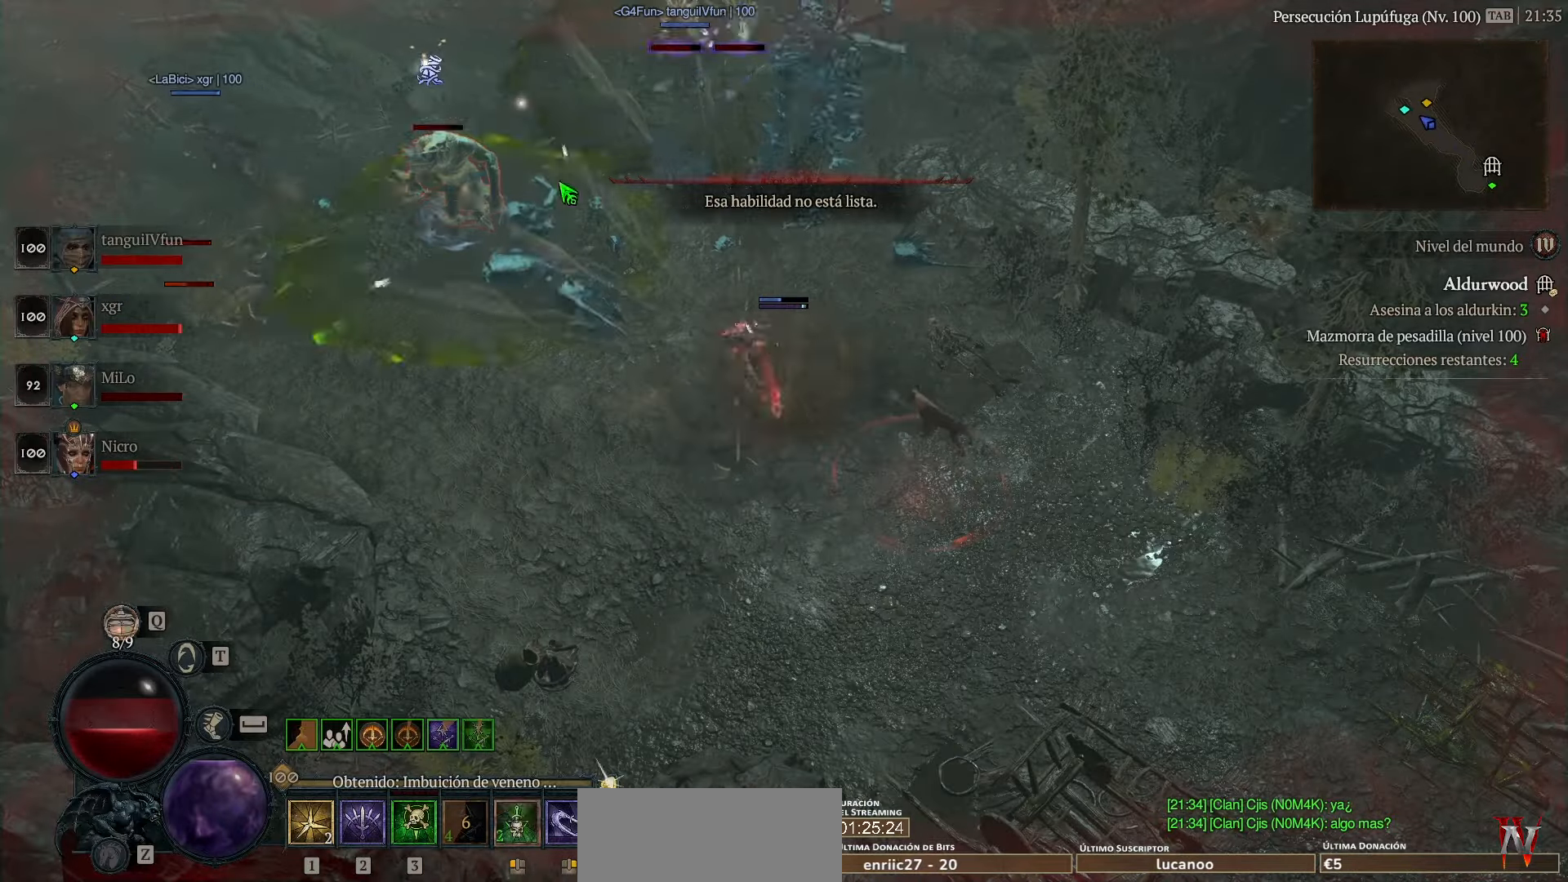
Gameplay with keyboard and mouse; each line is a JSON object with the keys held at the frame after it. "events" lists presses ("down") and releases ("up") of "ctrl", "down", "left", "return", "right", "space" and "up" between this image and that frame as [ms after this image, input, new state], when the widget could be followed in between. No other keys are recorded. Mouse buttons are not recorded. Not read: mouse_move num5.
{"keys": [], "events": [[120, "space", "down"], [200, "space", "up"]]}
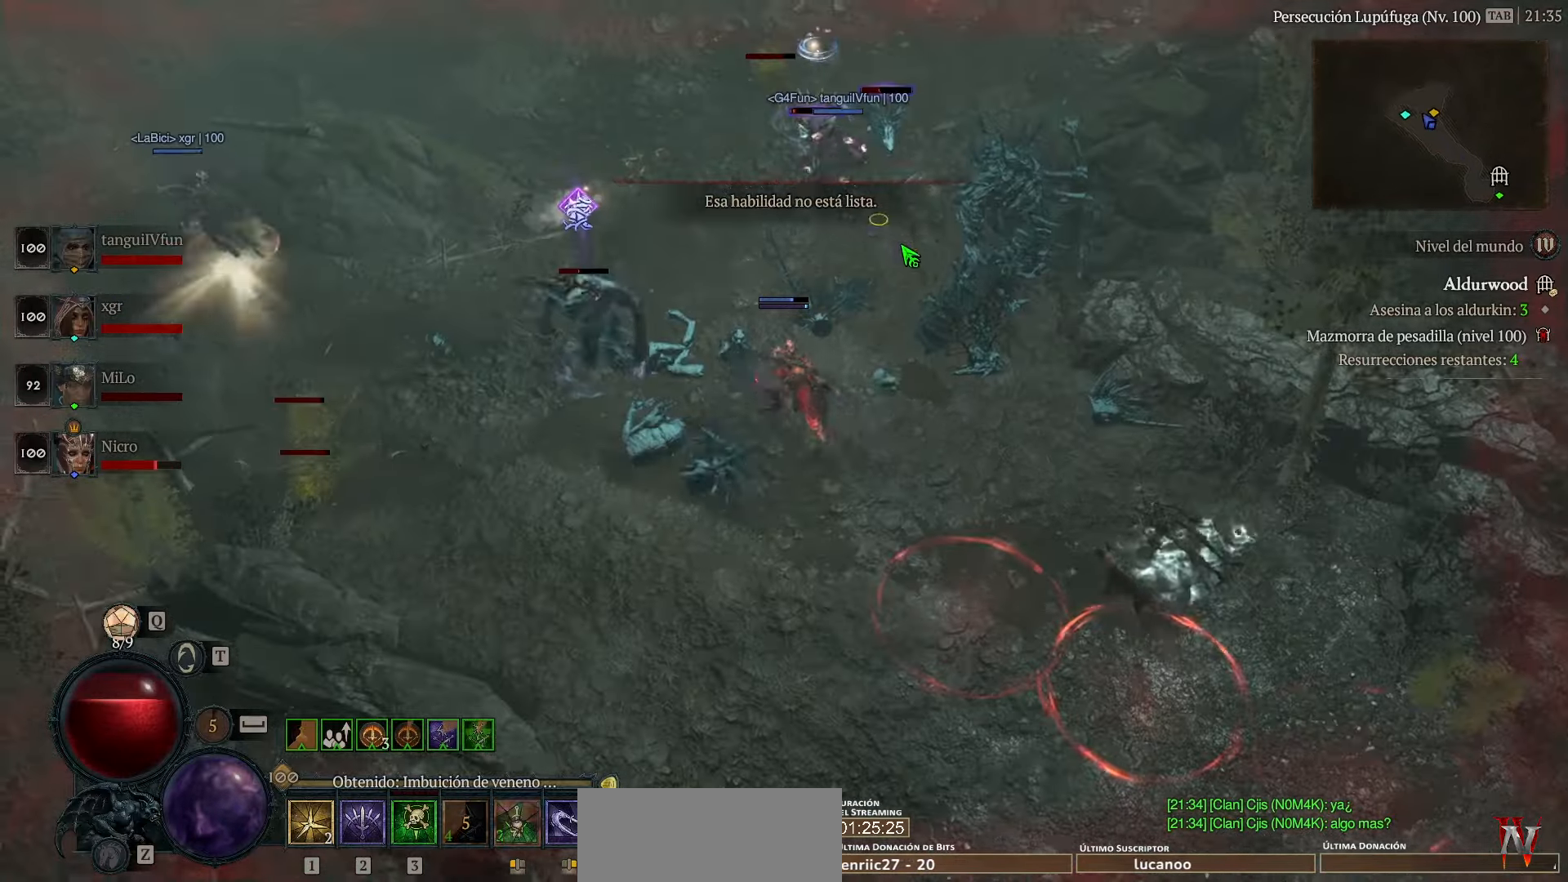
{"keys": [], "events": []}
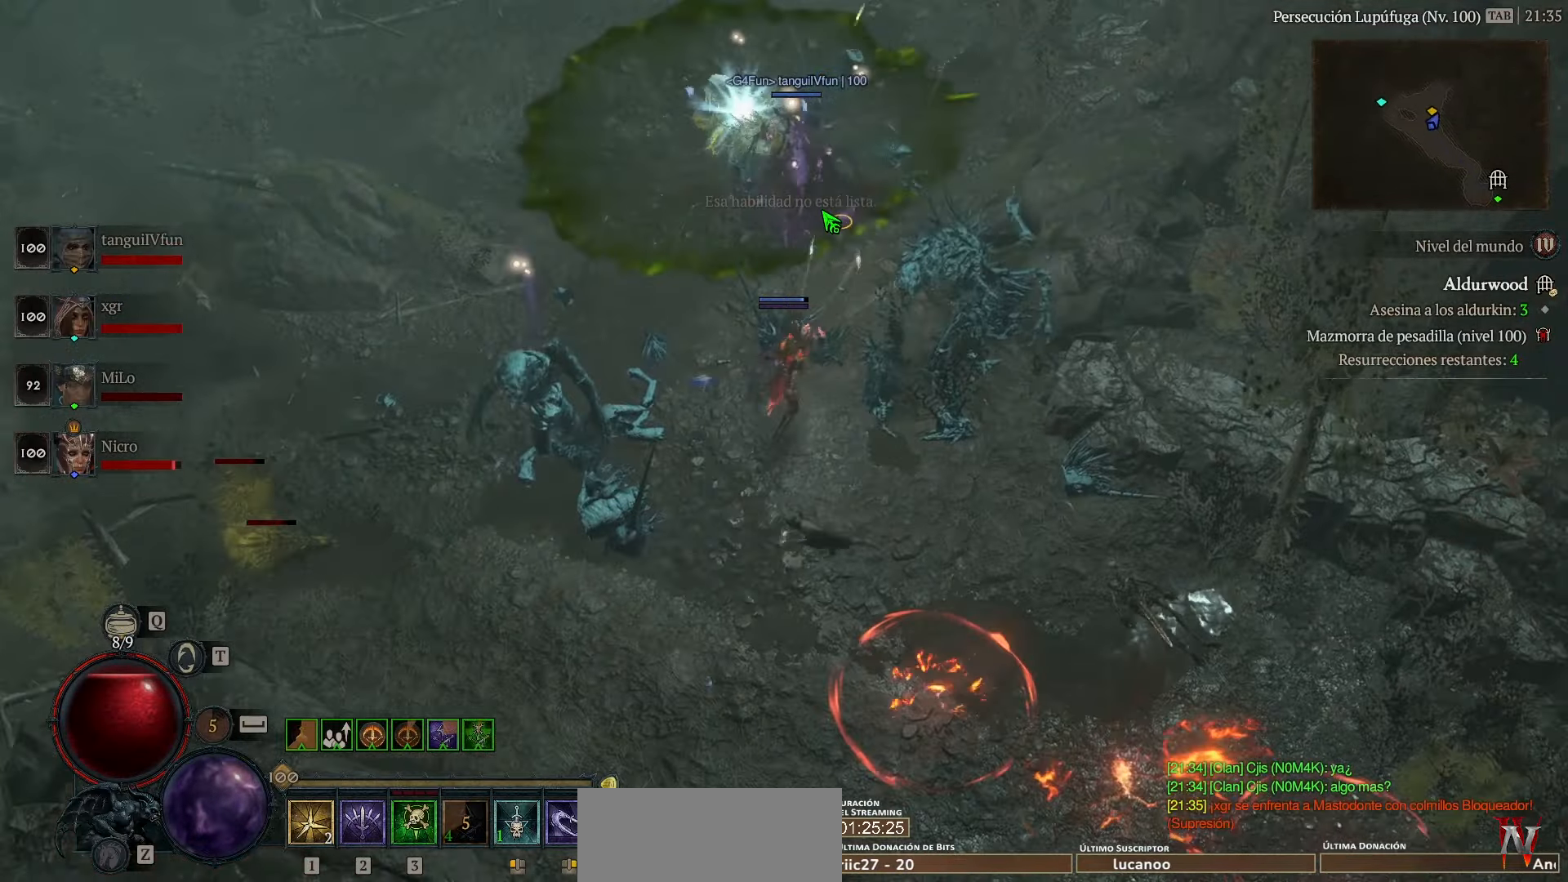
{"keys": [], "events": []}
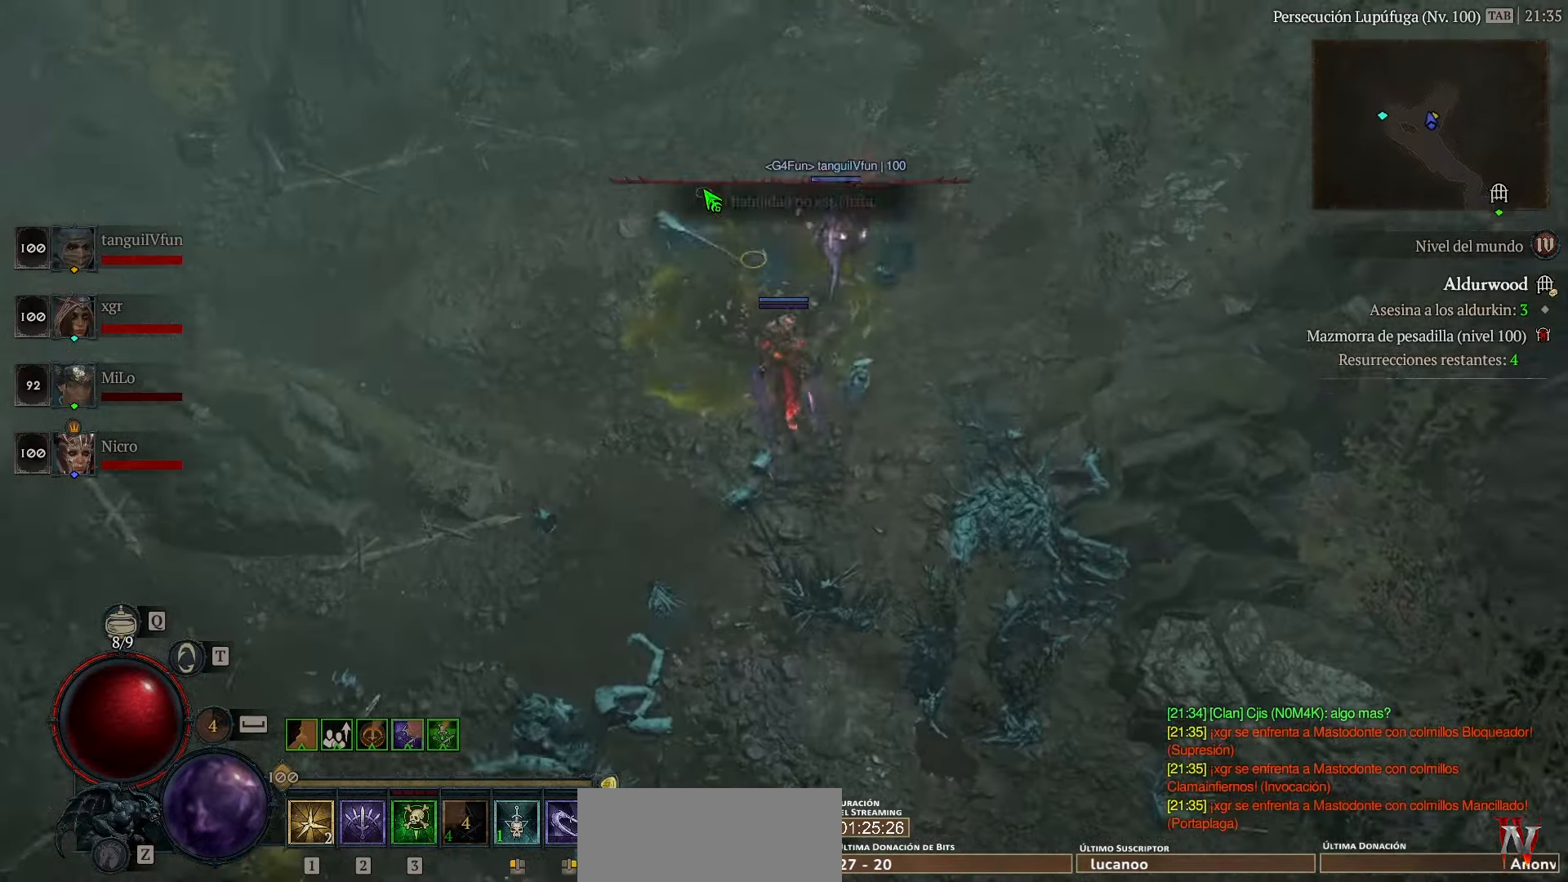
{"keys": [], "events": []}
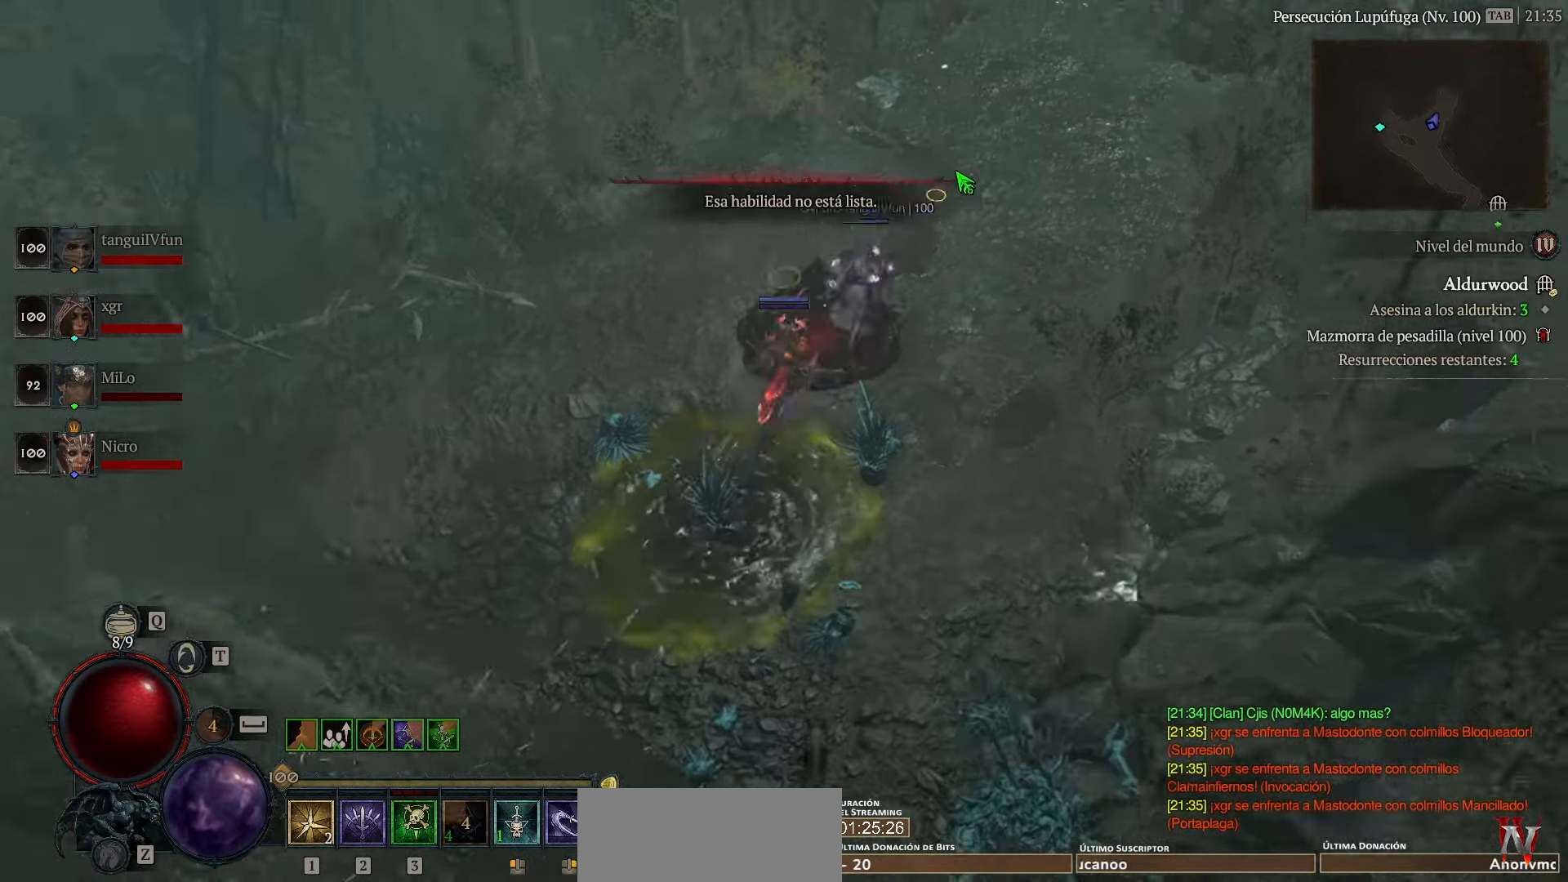
{"keys": [], "events": []}
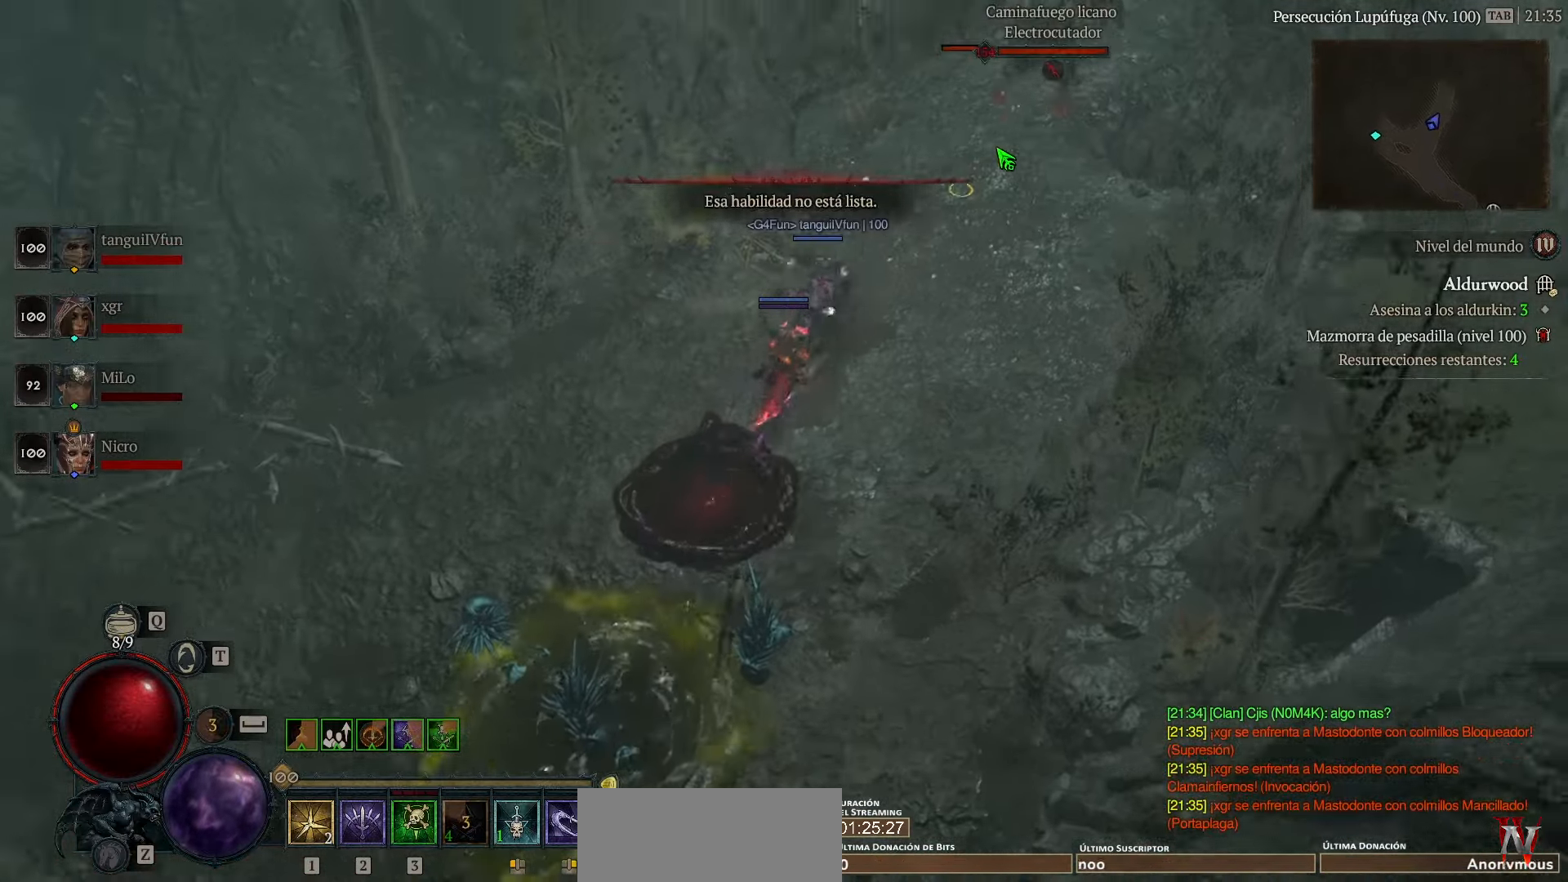
{"keys": [], "events": []}
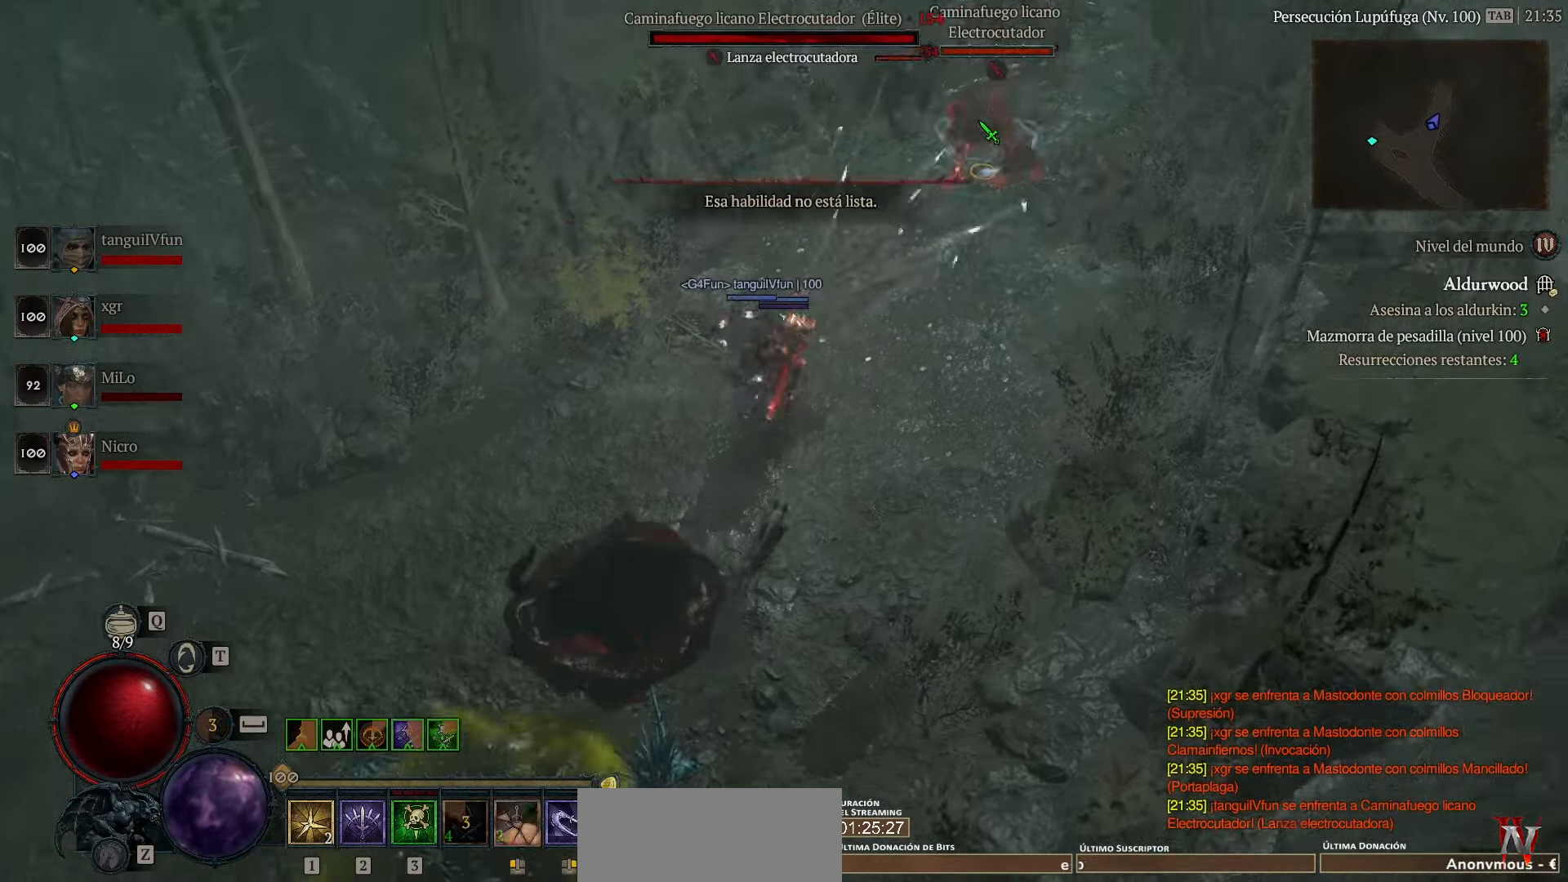
{"keys": [], "events": []}
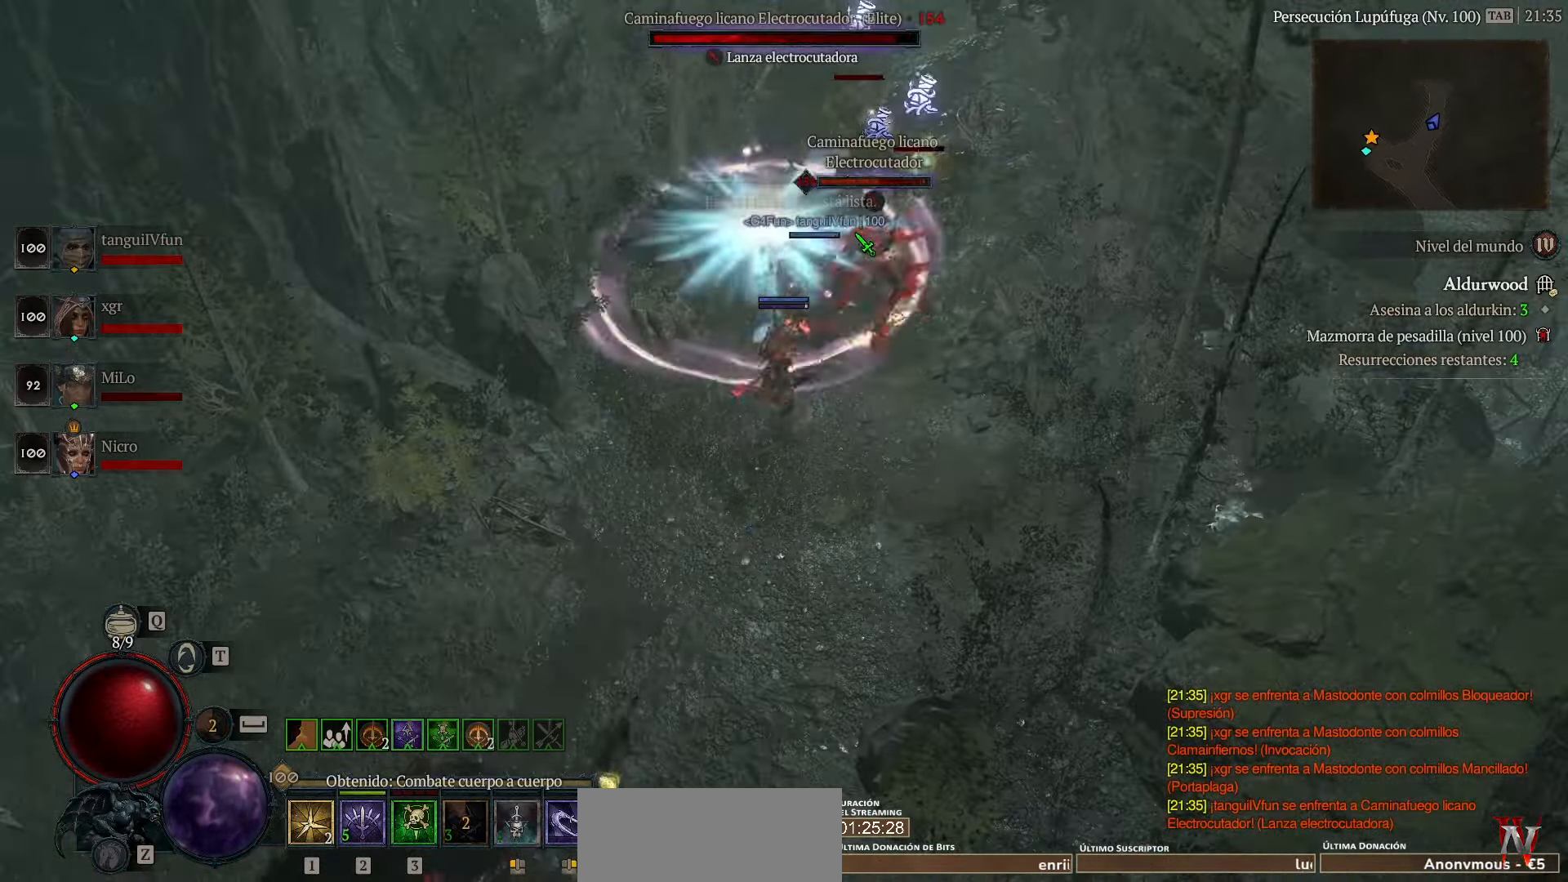
{"keys": [], "events": []}
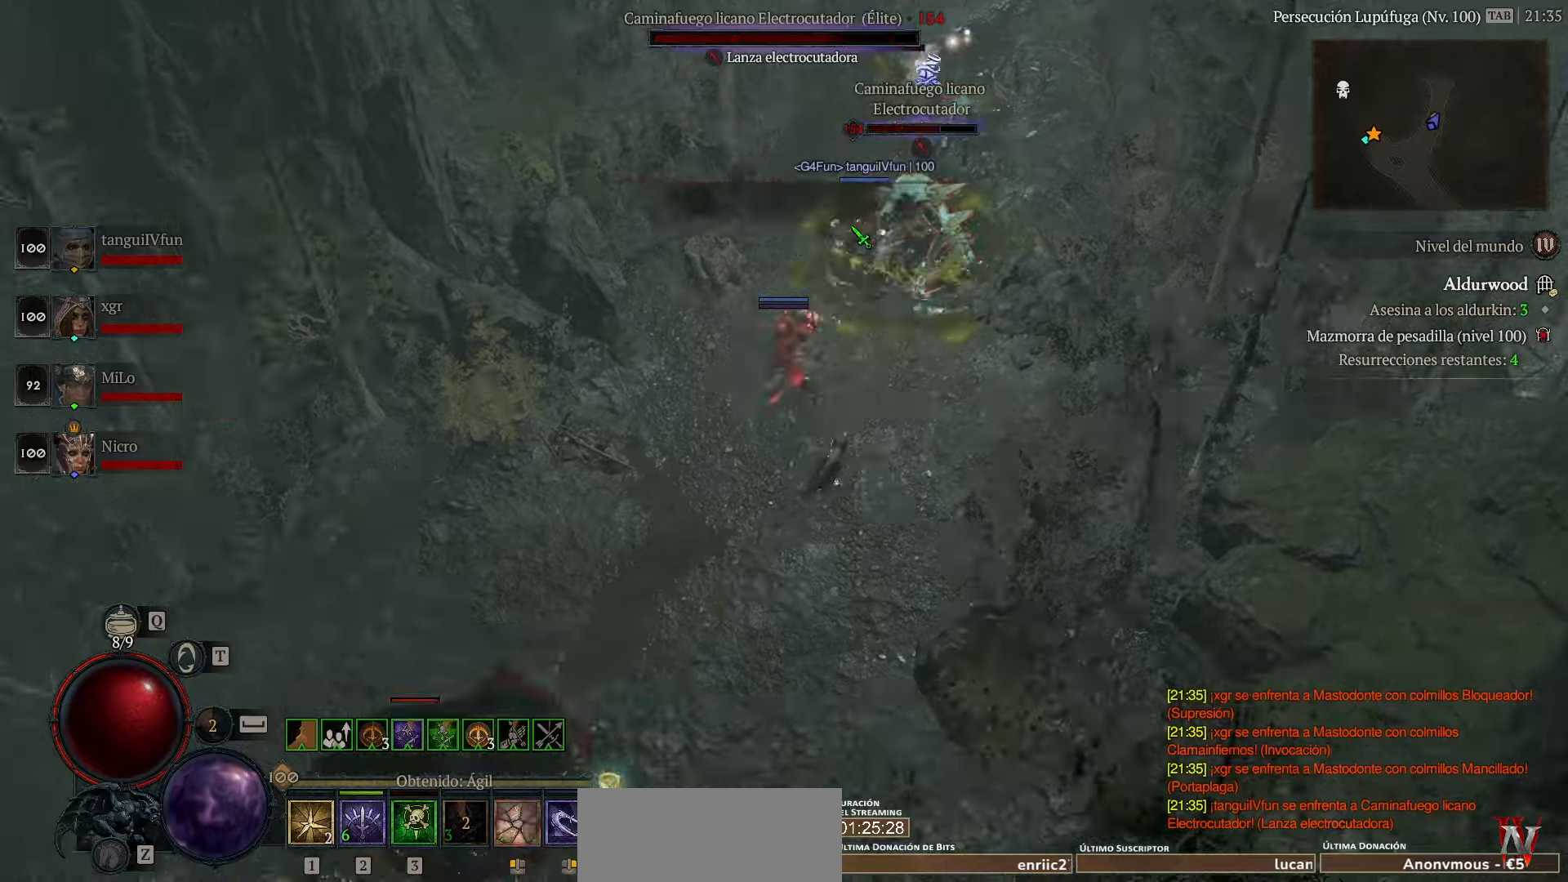
{"keys": [], "events": []}
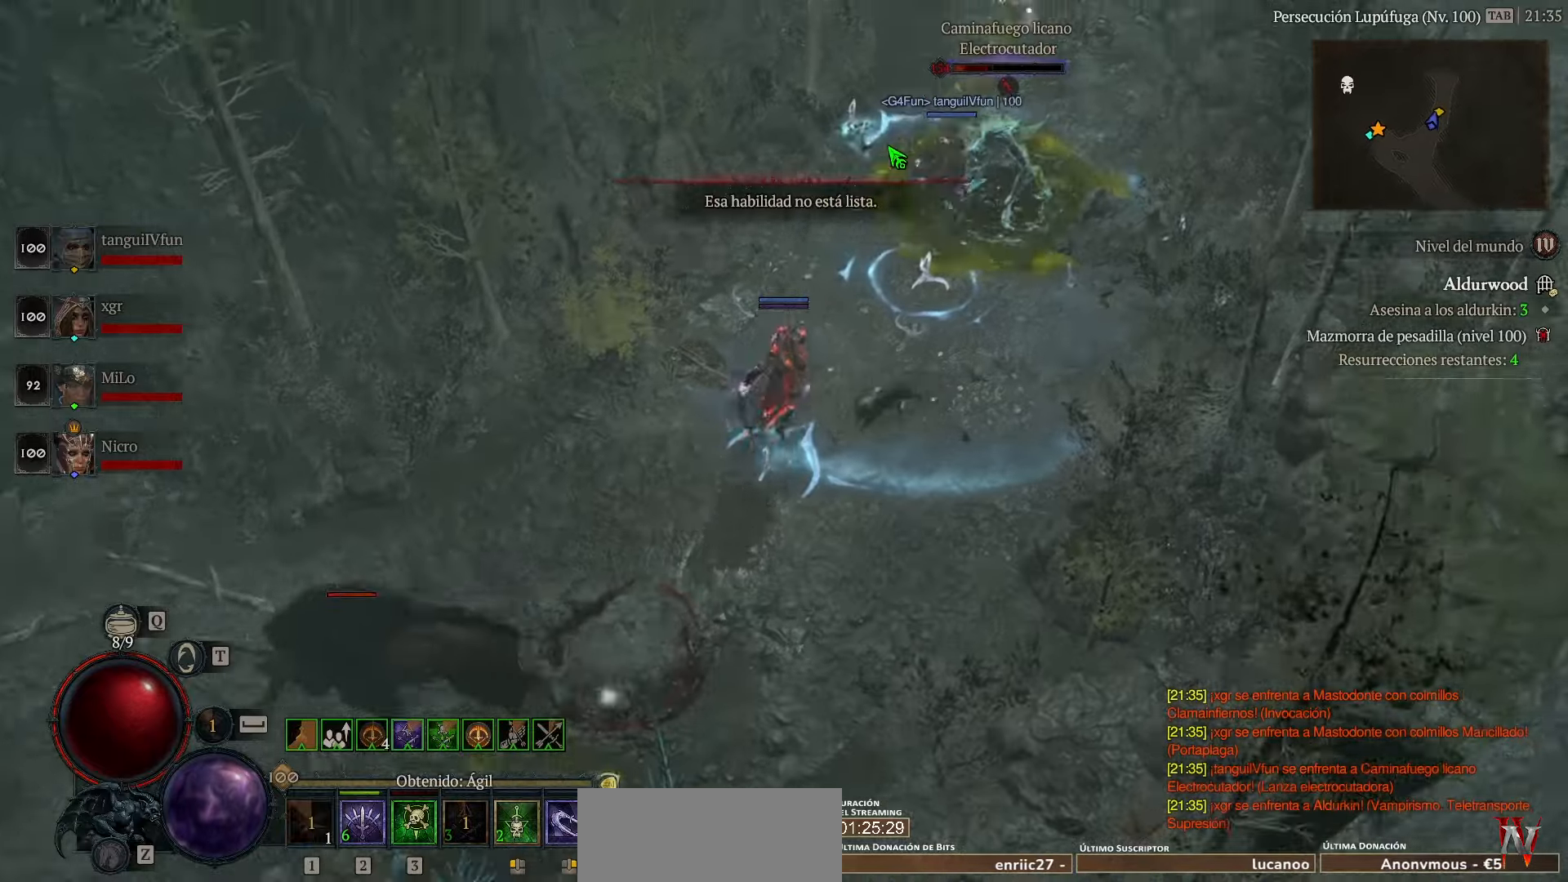
{"keys": [], "events": [[240, "space", "down"], [360, "space", "up"]]}
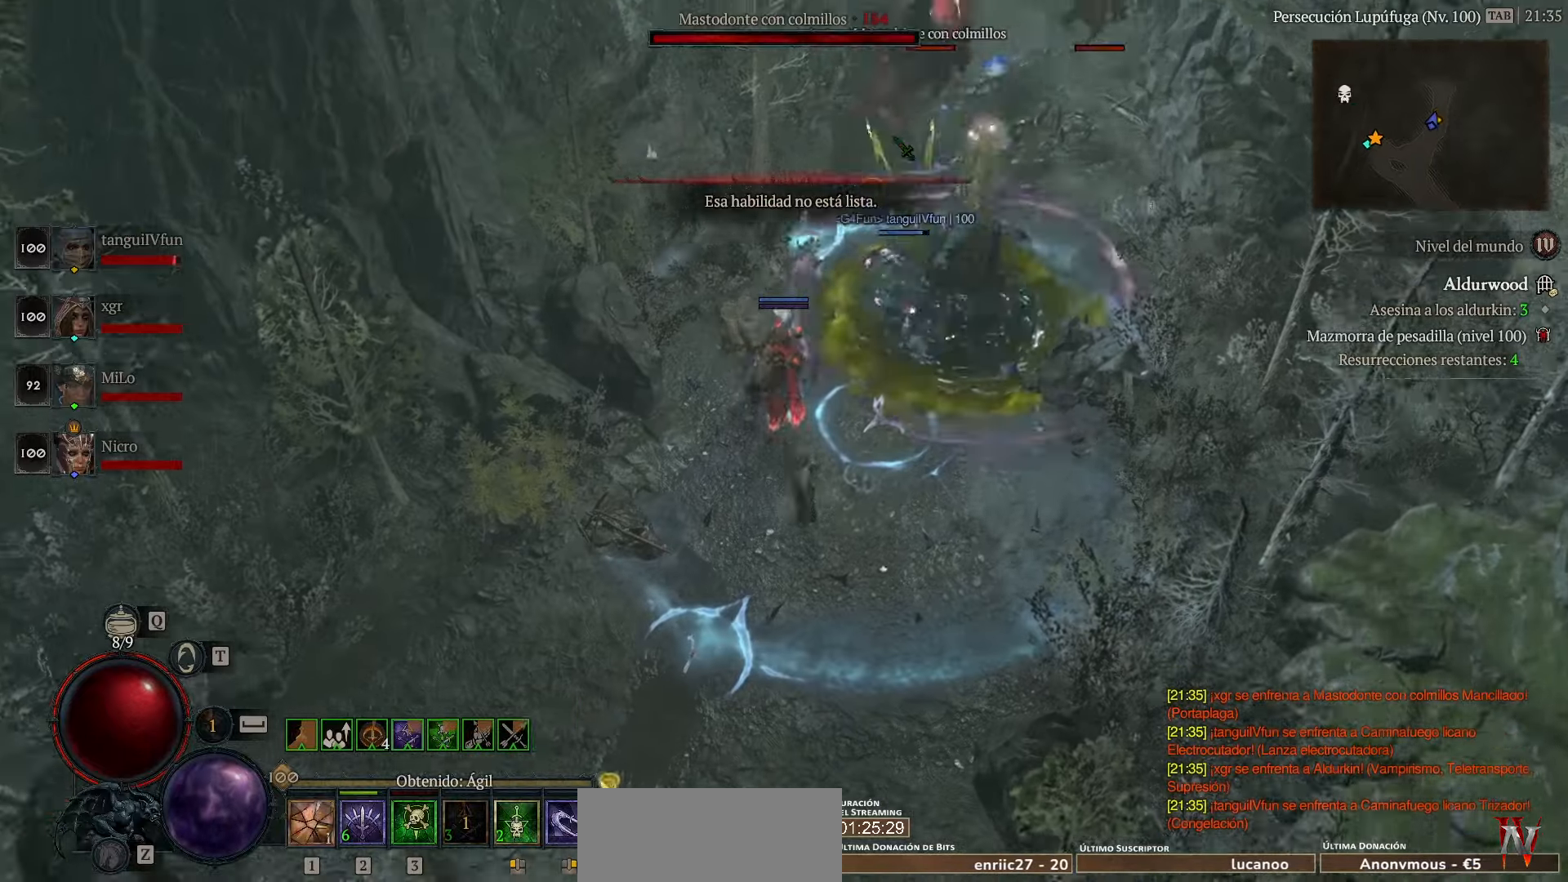
{"keys": [], "events": []}
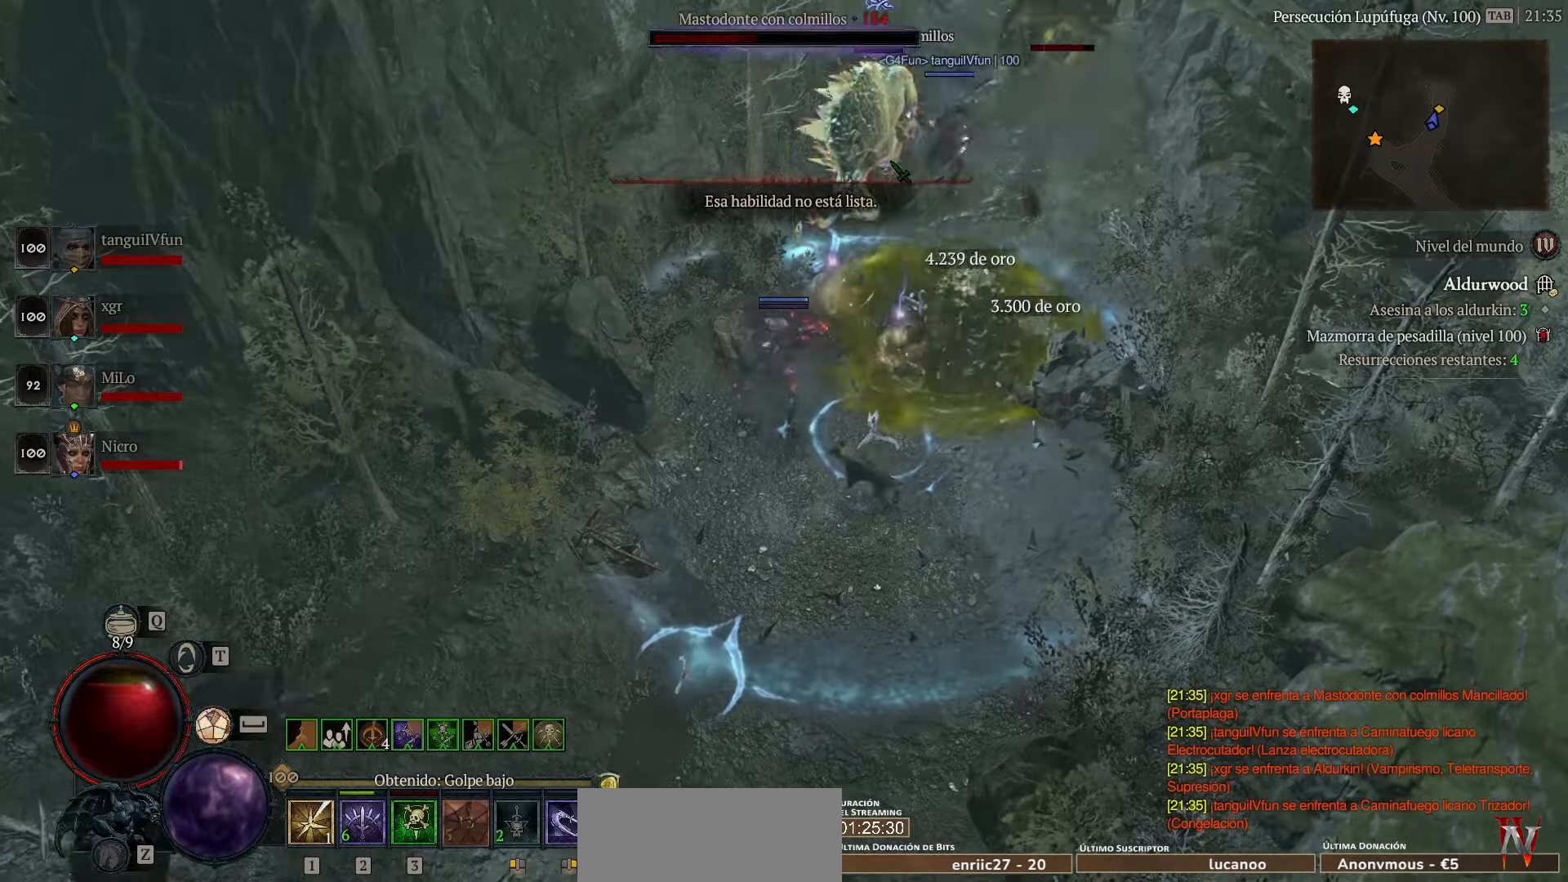
{"keys": [], "events": [[360, "space", "down"], [440, "space", "up"]]}
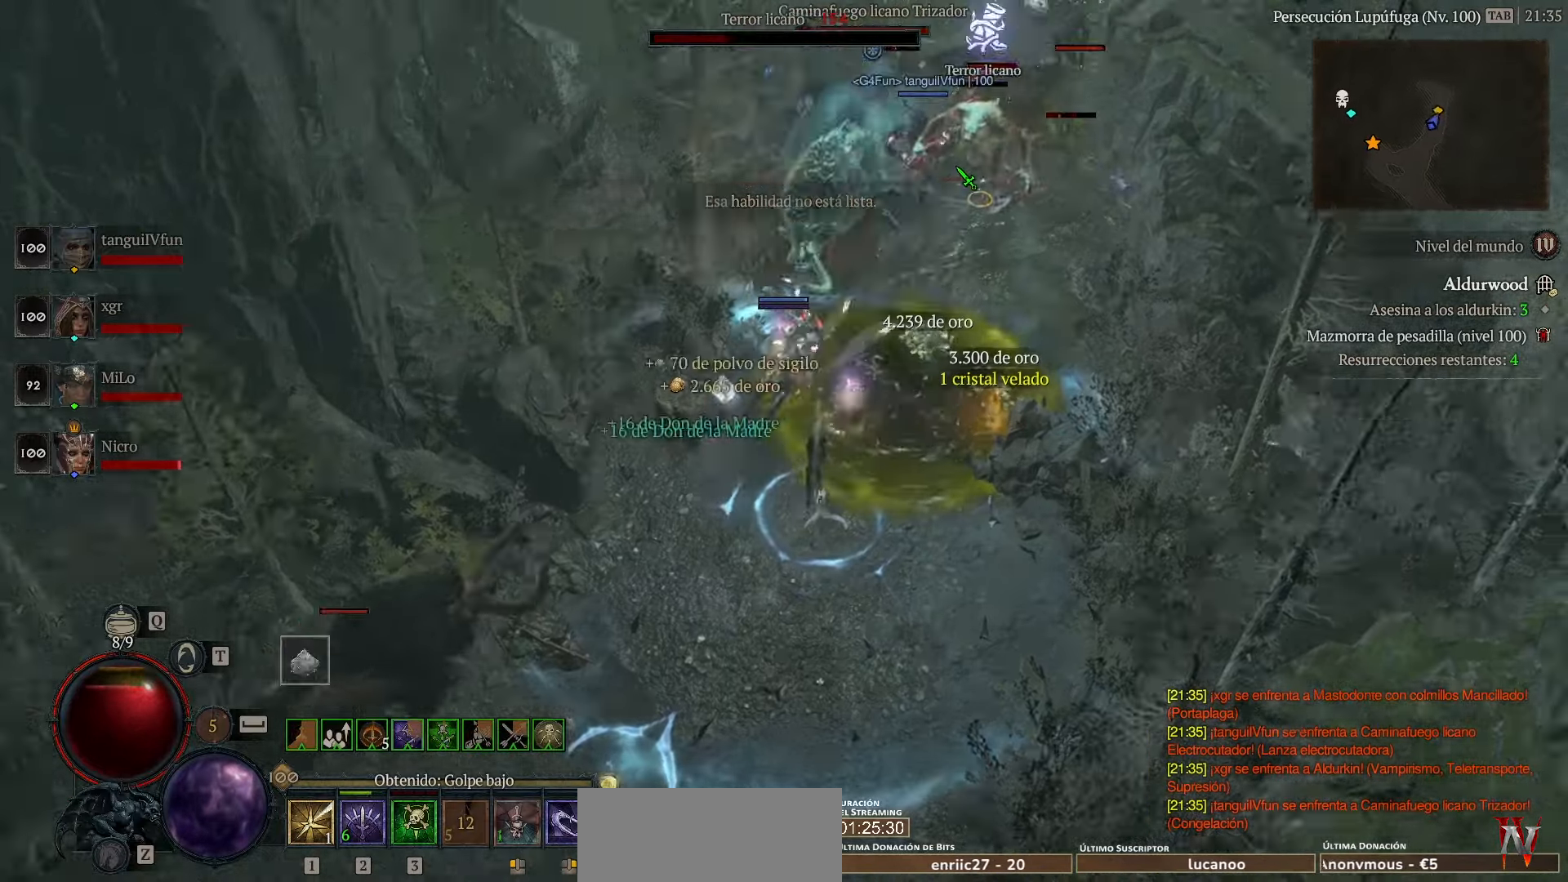
{"keys": [], "events": []}
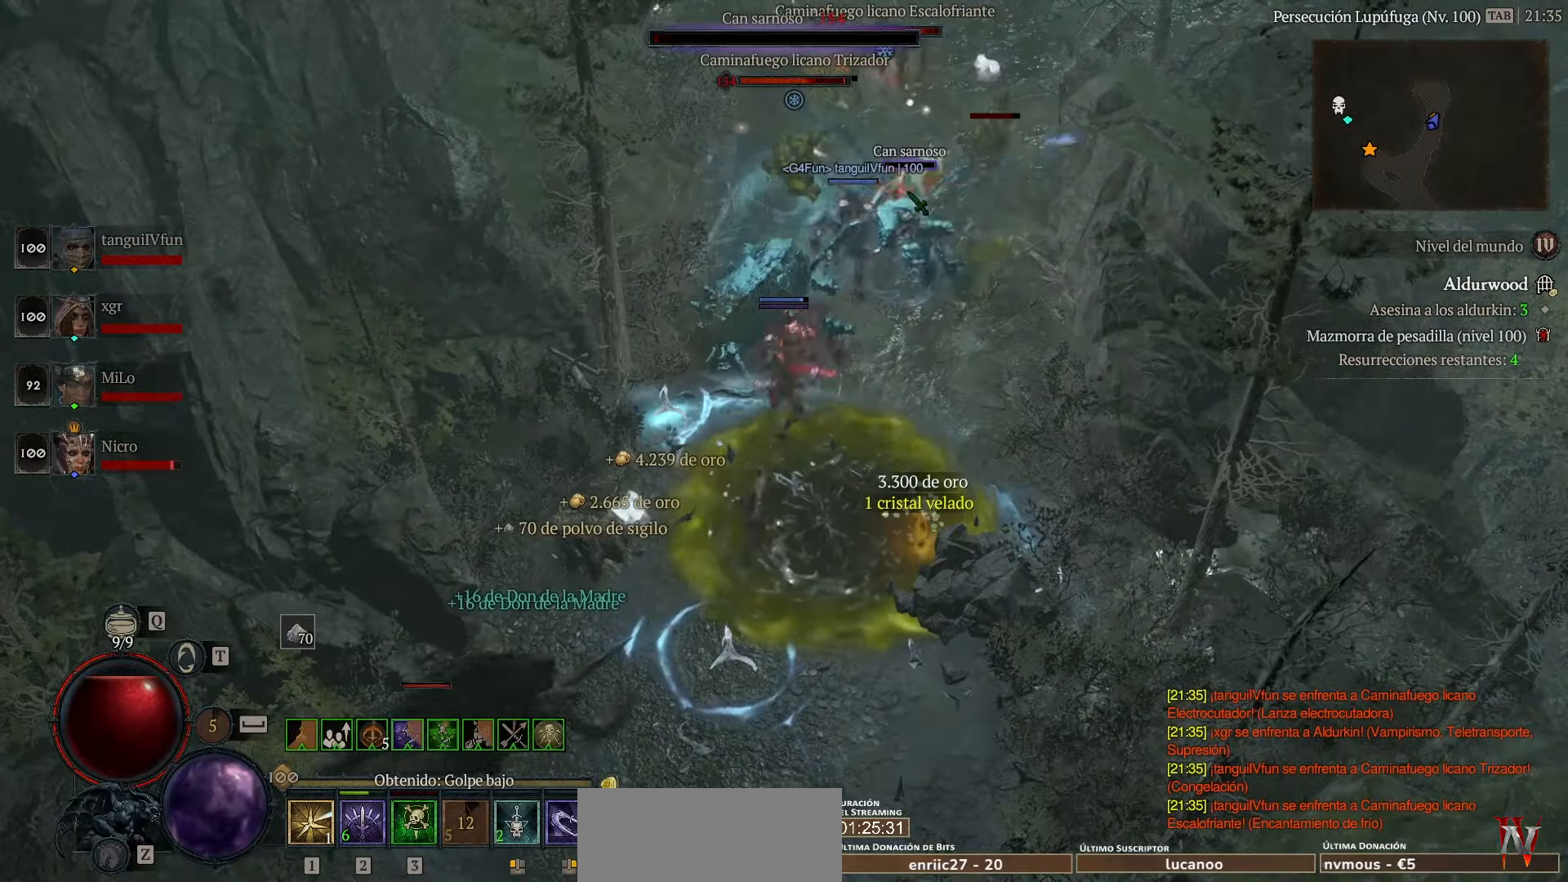
{"keys": [], "events": []}
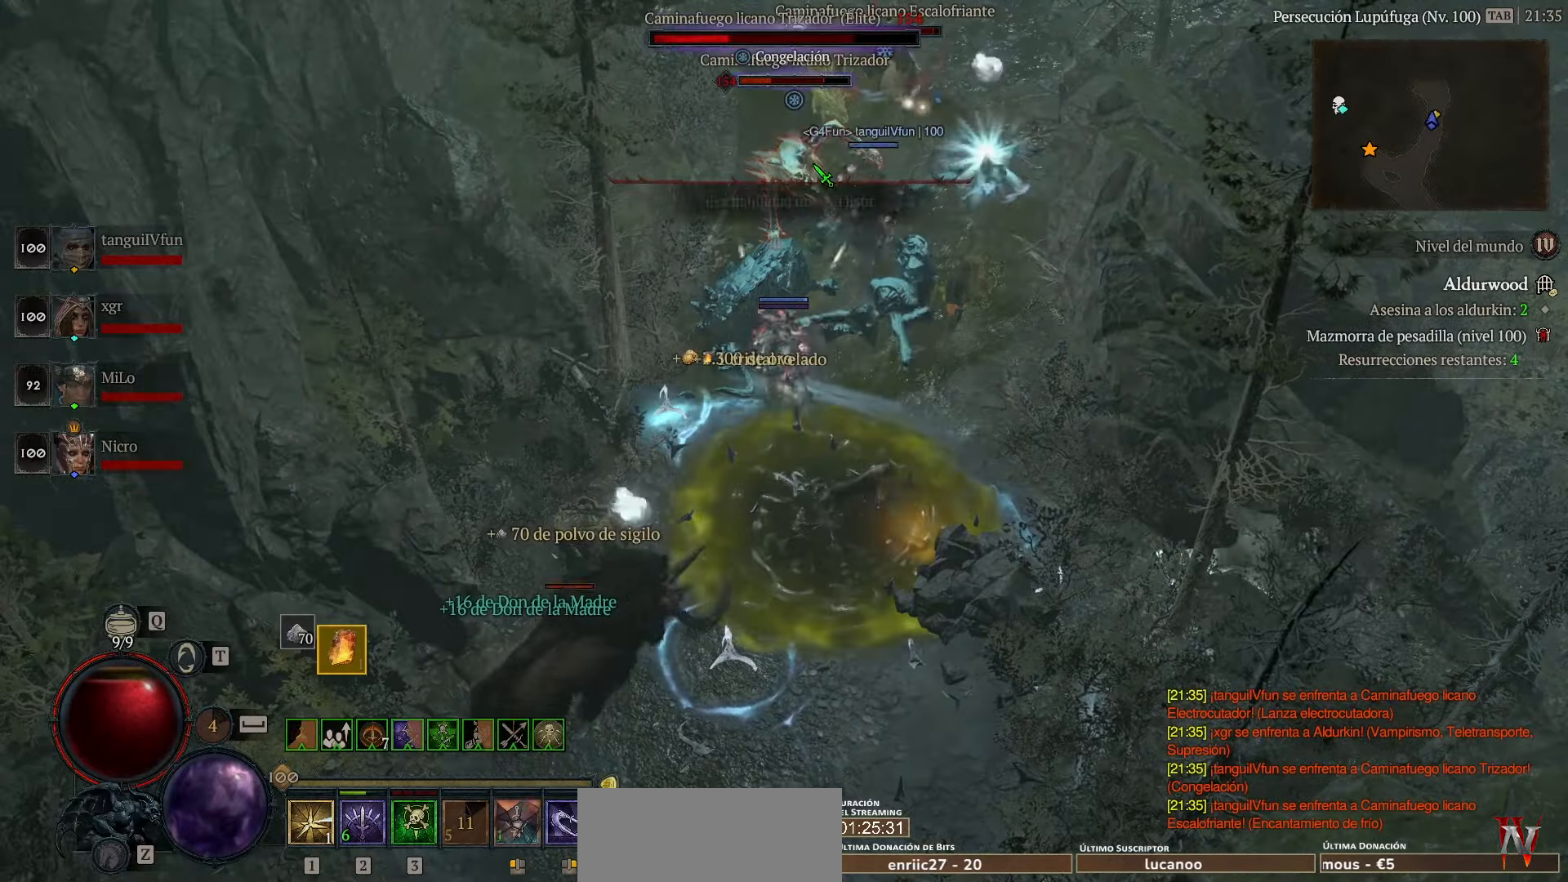
{"keys": [], "events": []}
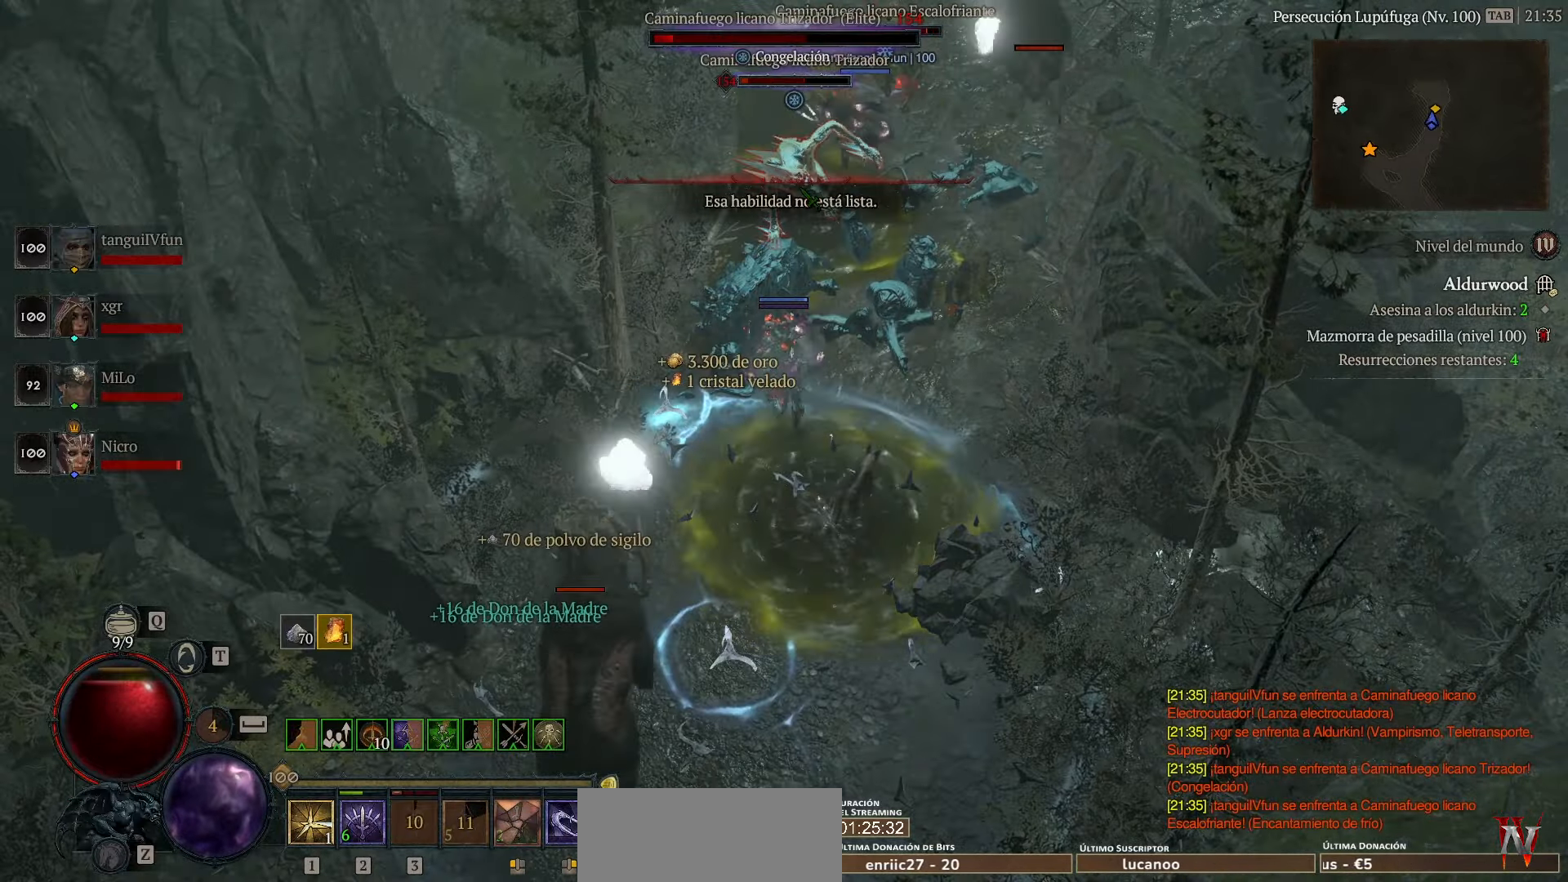
{"keys": [], "events": [[280, "space", "down"], [360, "space", "up"]]}